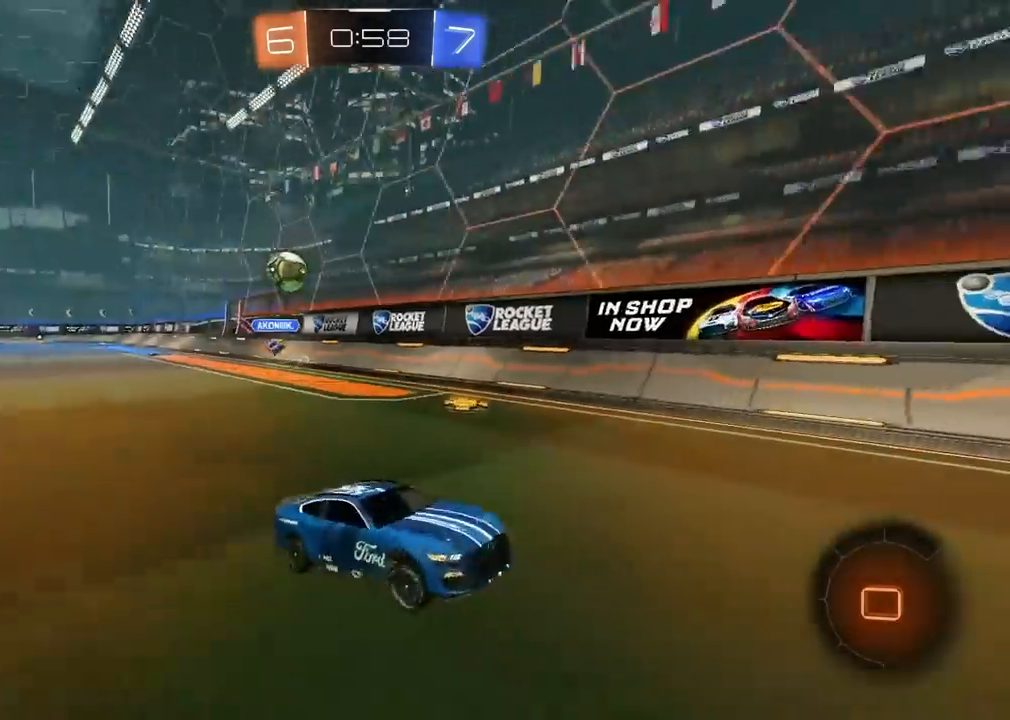
Gameplay with a controller (PlayStation layout); each line is a JSON object with the inputs held at the frame after it. "events" lists button and stick changes between this image and that frame as [ms after this image, input, new state], when the widget could be followed in between. Not read: L1 L2 R1.
{"buttons": [], "left_stick": "right", "right_stick": "center", "events": [[417, "left_stick", "right"], [467, "R2", "up"]]}
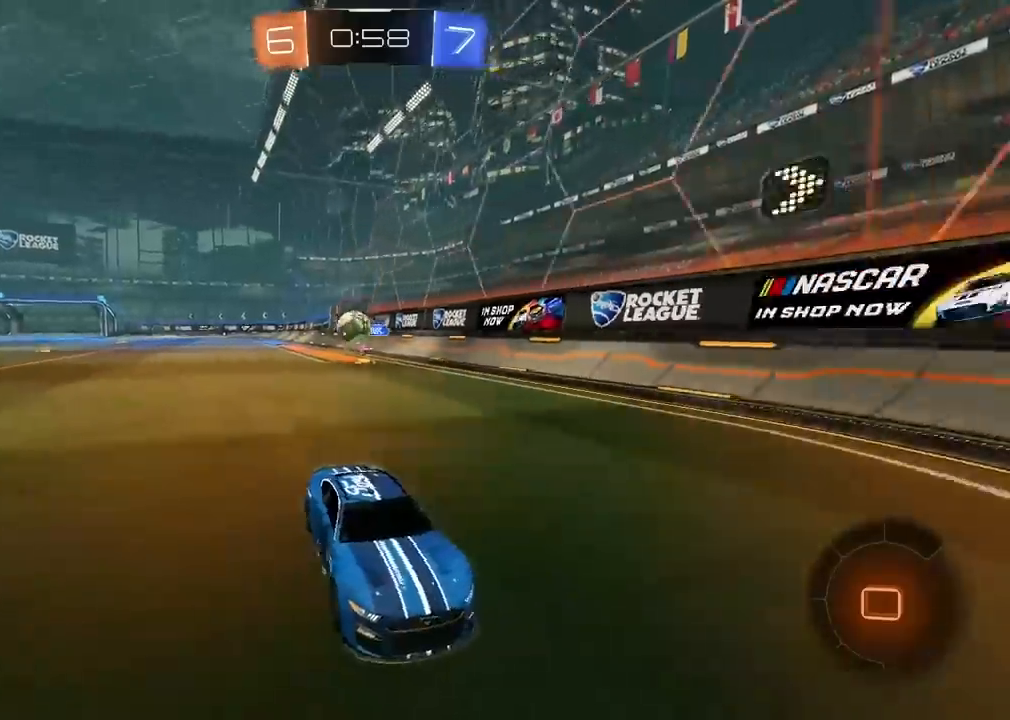
{"buttons": ["R2"], "left_stick": "center", "right_stick": "center", "events": [[217, "R2", "down"], [383, "left_stick", "center"]]}
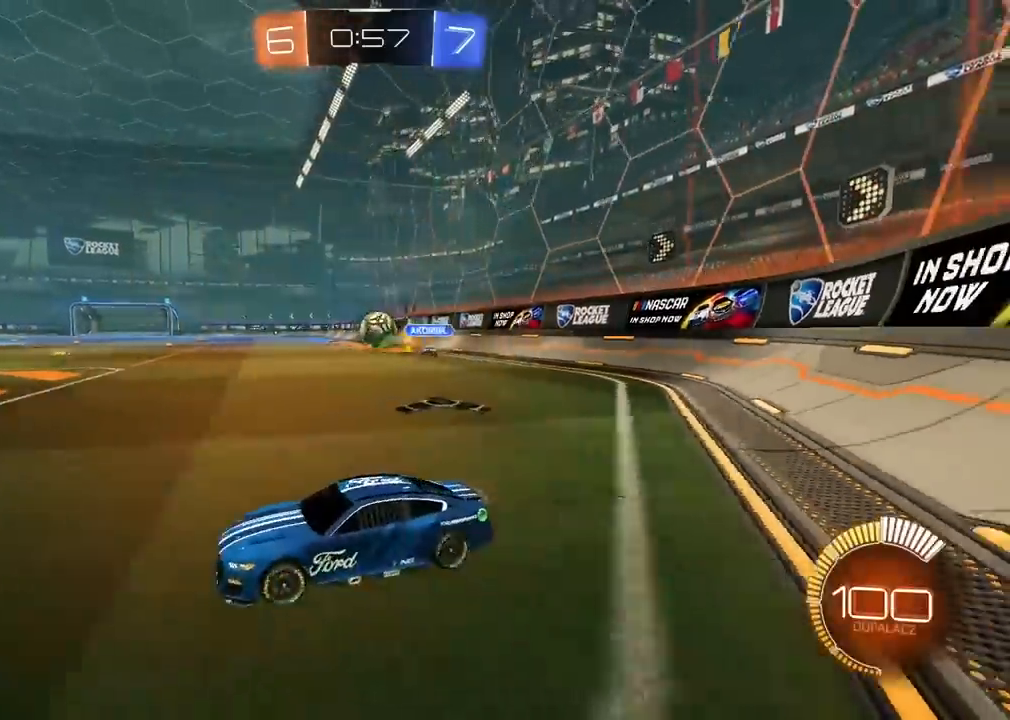
{"buttons": ["R2"], "left_stick": "center", "right_stick": "center", "events": []}
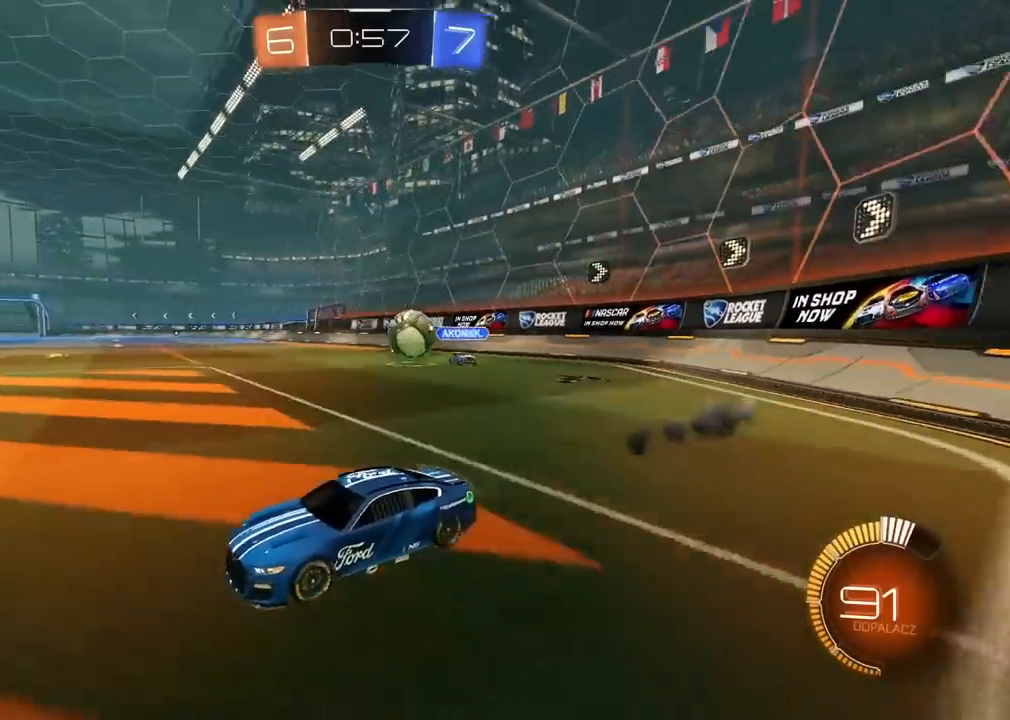
{"buttons": [], "left_stick": "center", "right_stick": "center", "events": [[67, "R2", "up"]]}
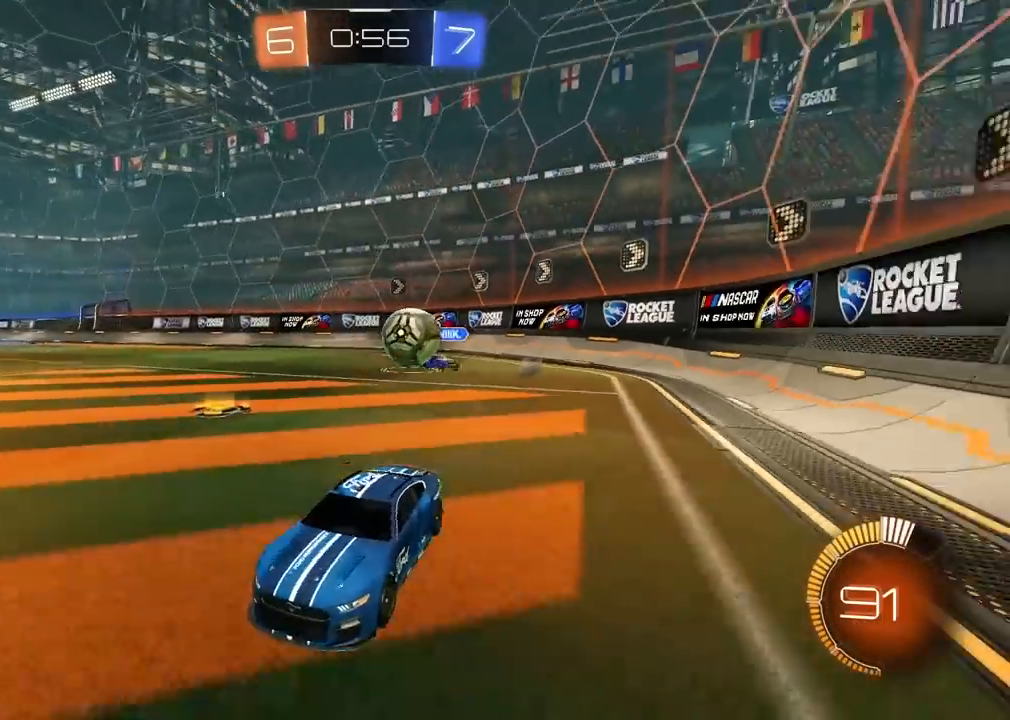
{"buttons": ["CROSS", "R2"], "left_stick": "down", "right_stick": "center", "events": [[50, "R2", "down"], [67, "left_stick", "left"], [283, "left_stick", "center"], [350, "left_stick", "left"], [400, "CROSS", "down"], [400, "left_stick", "down"], [433, "R2", "up"], [450, "R2", "down"]]}
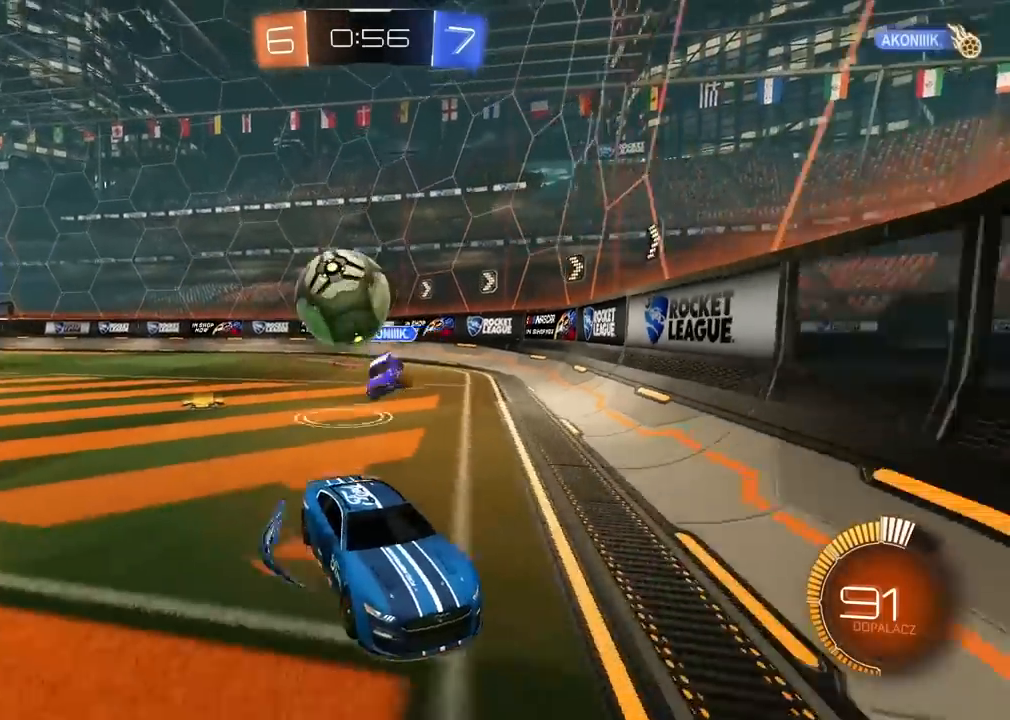
{"buttons": ["R2"], "left_stick": "up-right", "right_stick": "center", "events": [[183, "left_stick", "right"], [200, "CROSS", "up"], [233, "left_stick", "up-right"]]}
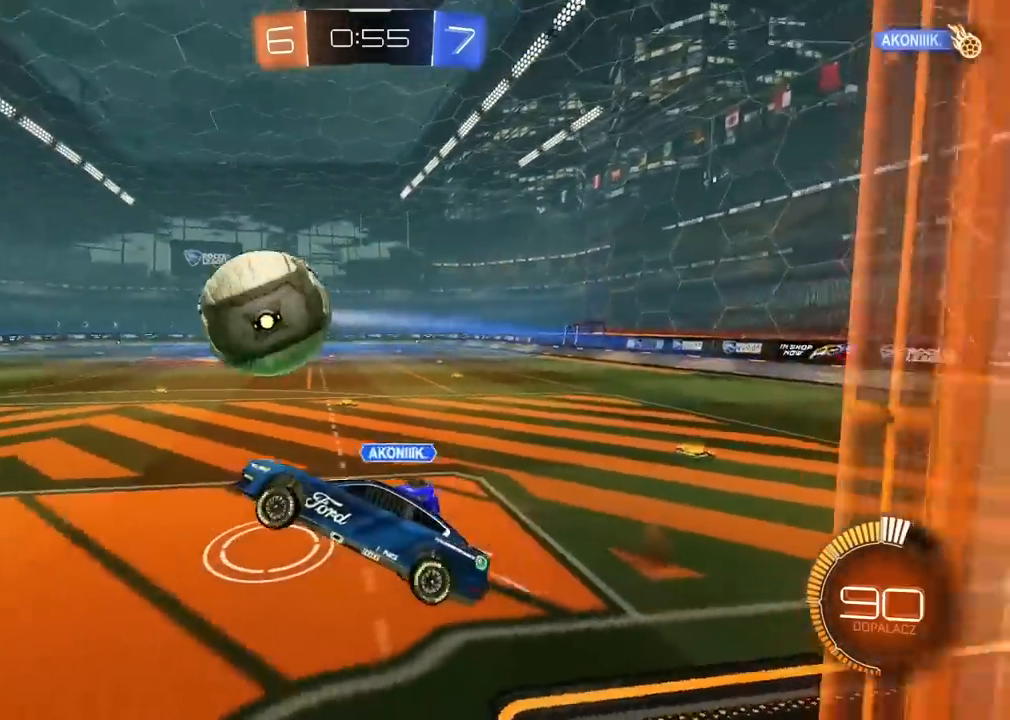
{"buttons": ["CROSS", "R2"], "left_stick": "down-right", "right_stick": "center", "events": [[117, "left_stick", "down-right"], [233, "left_stick", "down"], [383, "left_stick", "down-right"], [500, "CROSS", "down"]]}
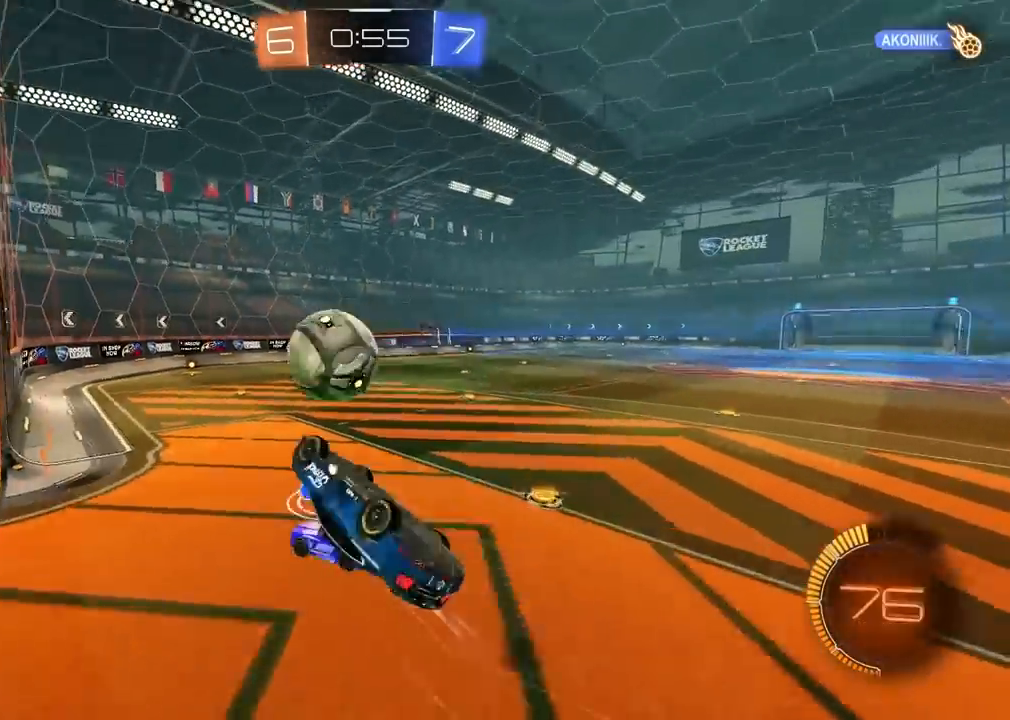
{"buttons": ["R2"], "left_stick": "center", "right_stick": "center", "events": [[50, "left_stick", "down"], [233, "left_stick", "center"], [400, "CROSS", "up"]]}
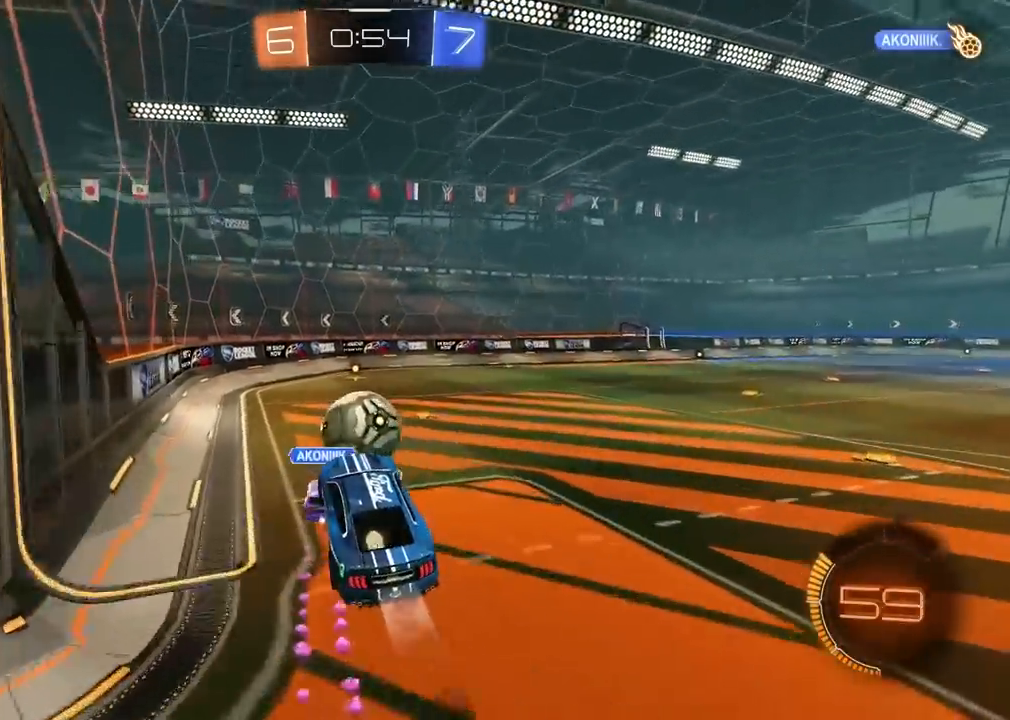
{"buttons": ["R2"], "left_stick": "center", "right_stick": "center", "events": []}
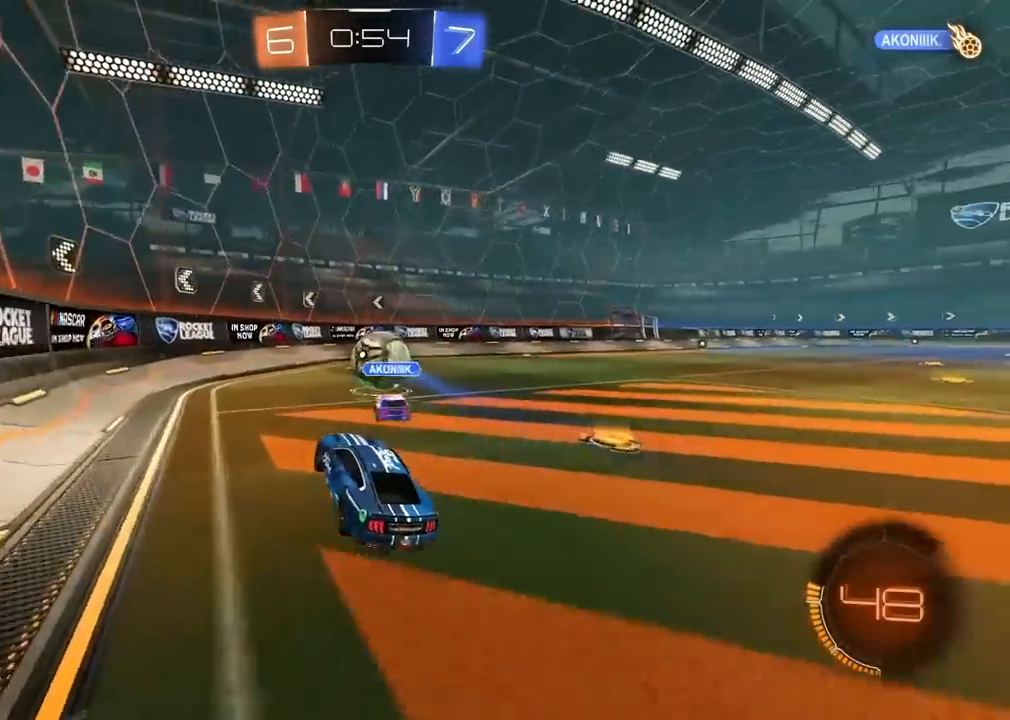
{"buttons": ["R2"], "left_stick": "center", "right_stick": "center", "events": []}
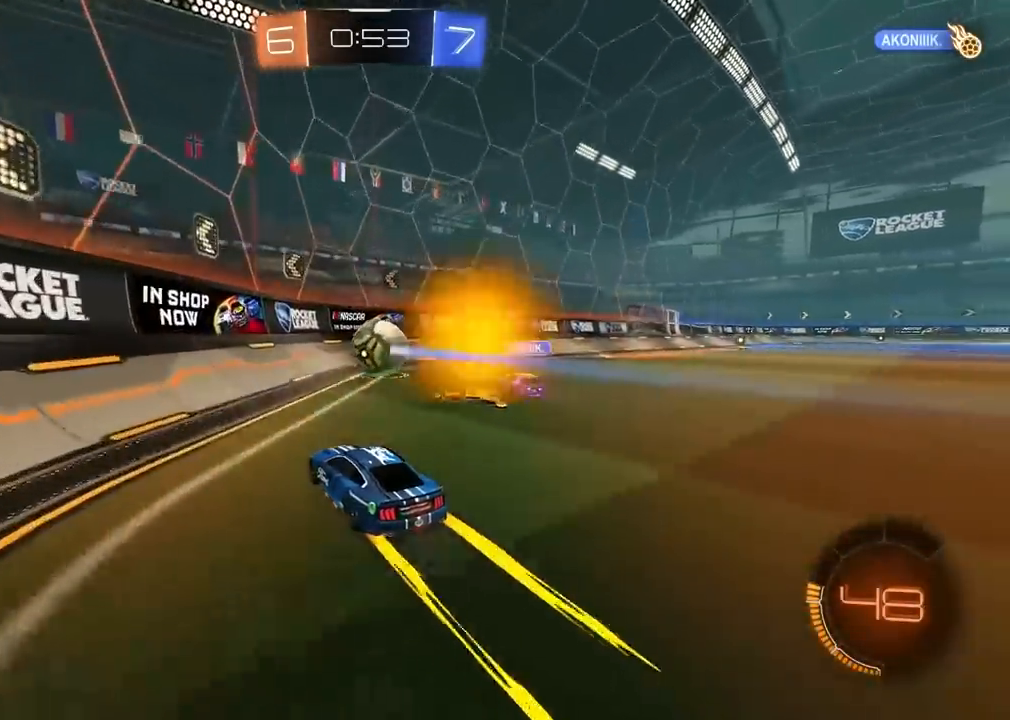
{"buttons": ["R2"], "left_stick": "center", "right_stick": "center", "events": []}
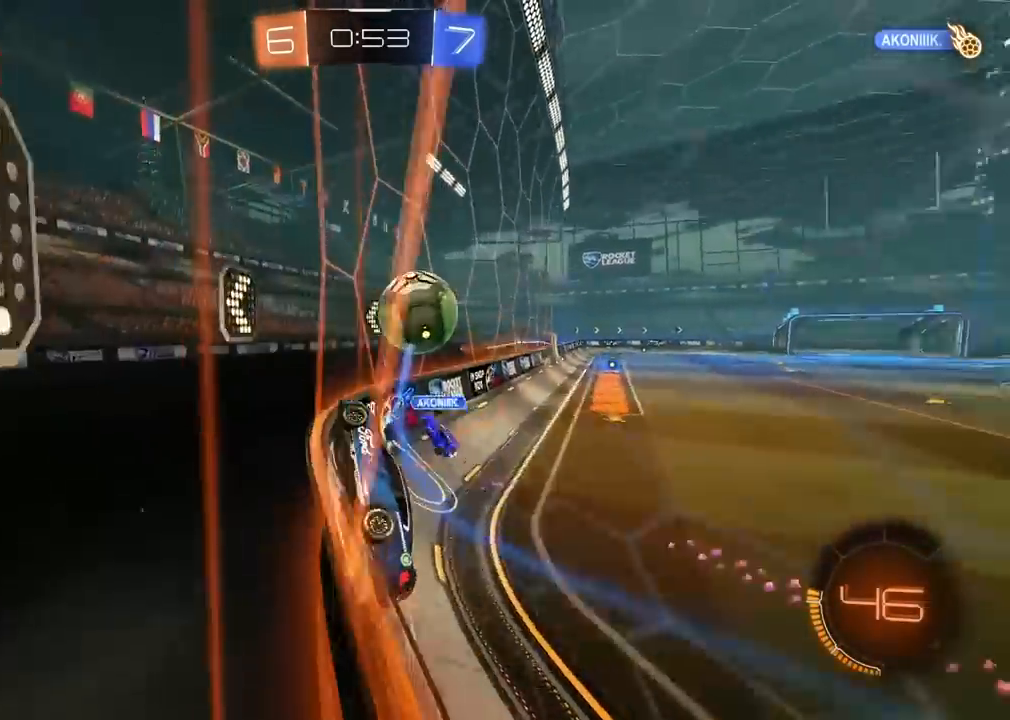
{"buttons": ["R2"], "left_stick": "right", "right_stick": "center", "events": [[183, "left_stick", "right"]]}
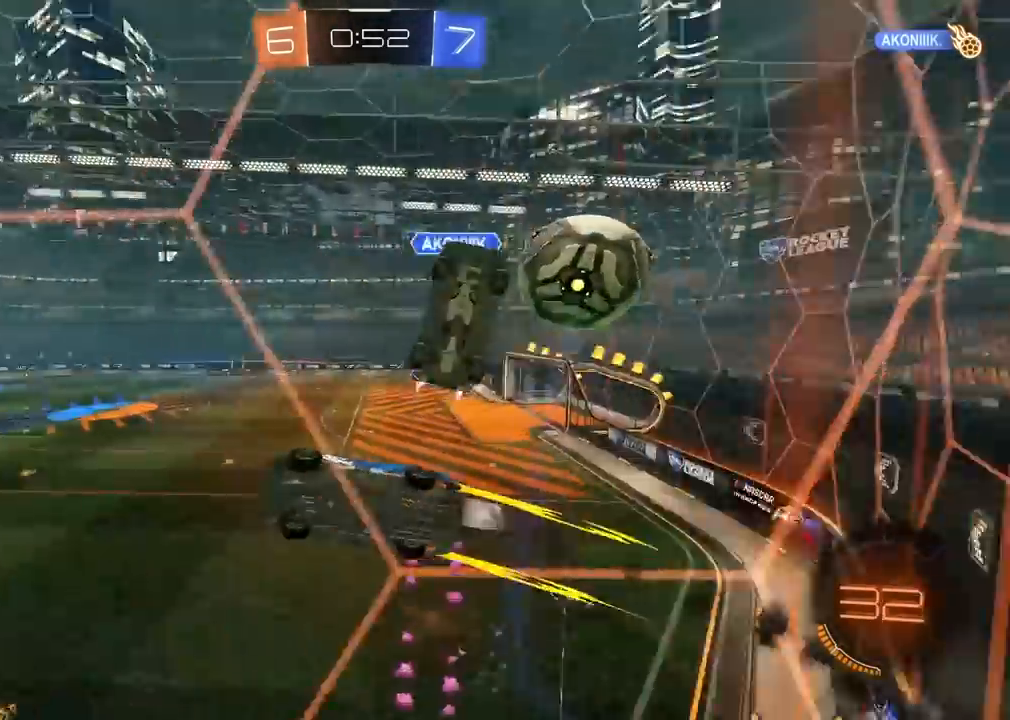
{"buttons": ["R2"], "left_stick": "right", "right_stick": "center", "events": []}
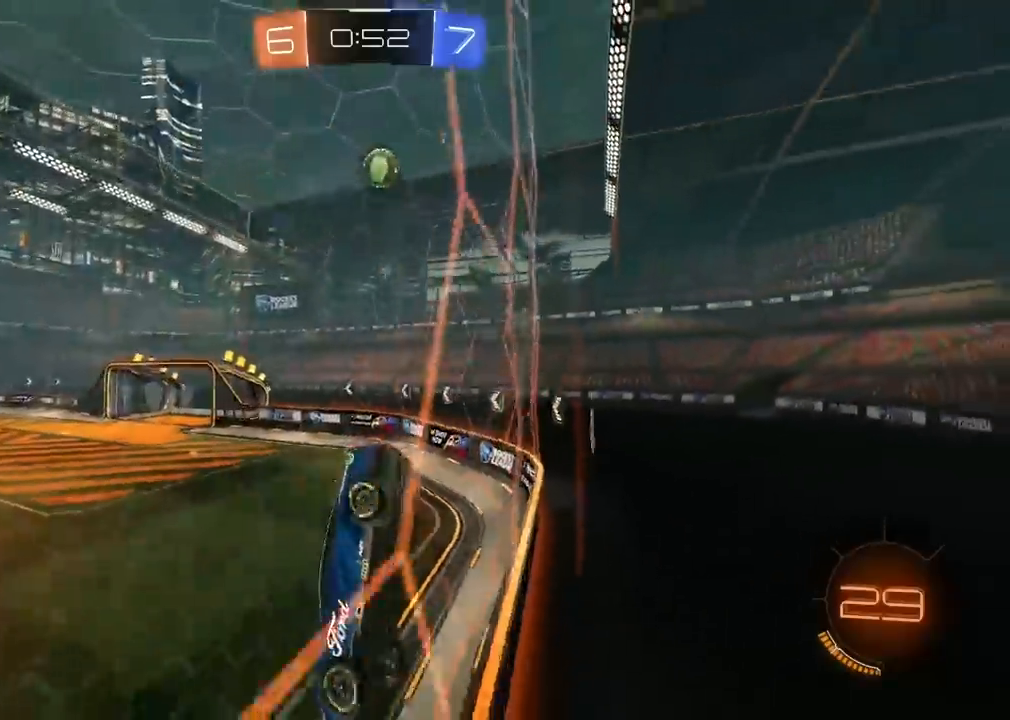
{"buttons": ["R2"], "left_stick": "center", "right_stick": "center", "events": [[317, "left_stick", "left"], [383, "left_stick", "center"]]}
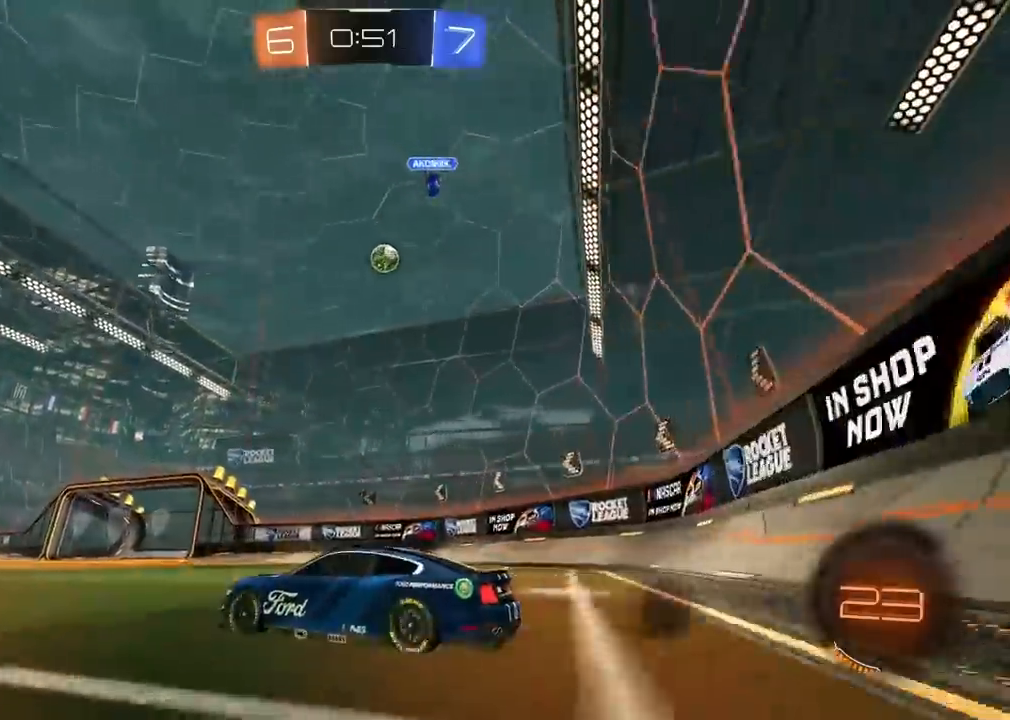
{"buttons": ["R2"], "left_stick": "center", "right_stick": "center", "events": [[33, "left_stick", "right"], [467, "left_stick", "center"]]}
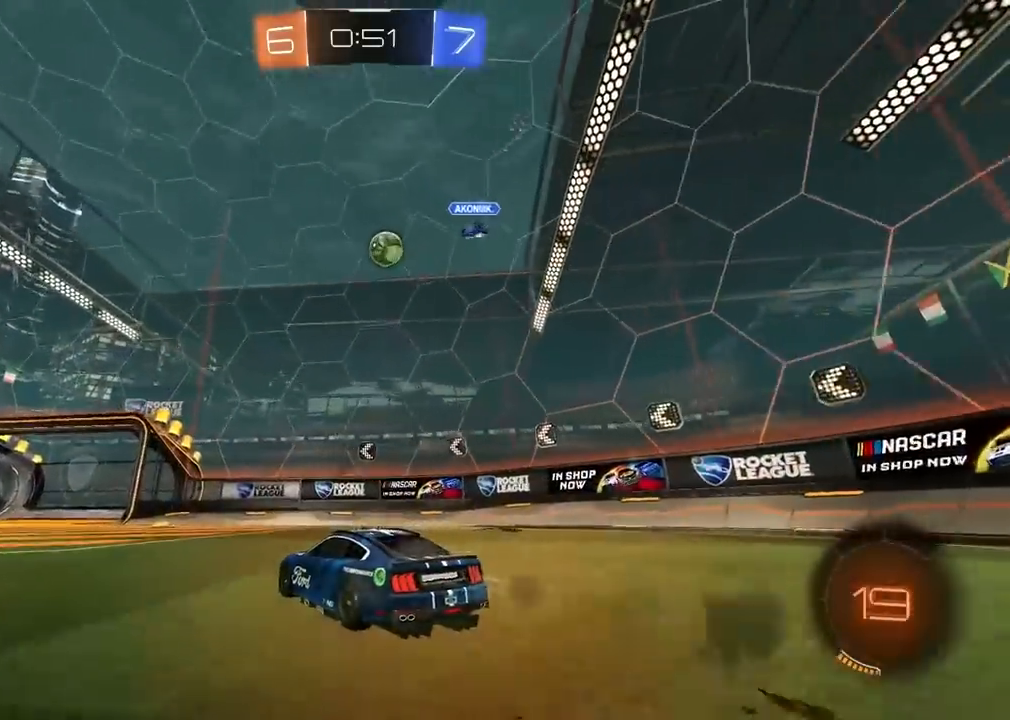
{"buttons": ["R2"], "left_stick": "center", "right_stick": "center", "events": []}
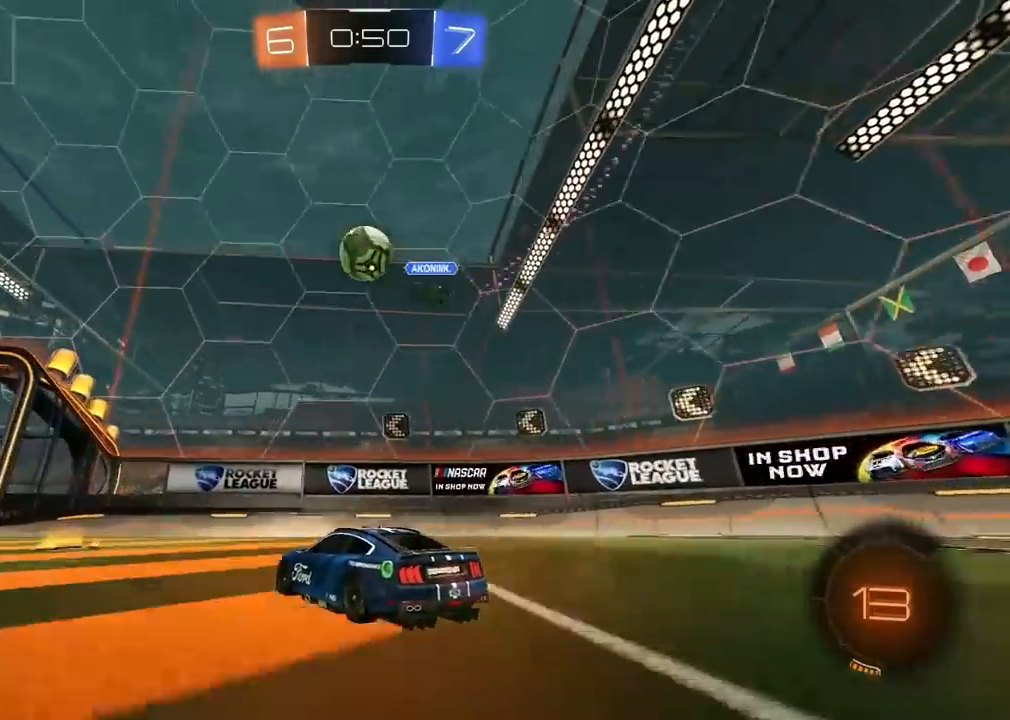
{"buttons": ["R2"], "left_stick": "left", "right_stick": "center", "events": [[117, "left_stick", "down-left"], [383, "left_stick", "center"], [500, "left_stick", "left"]]}
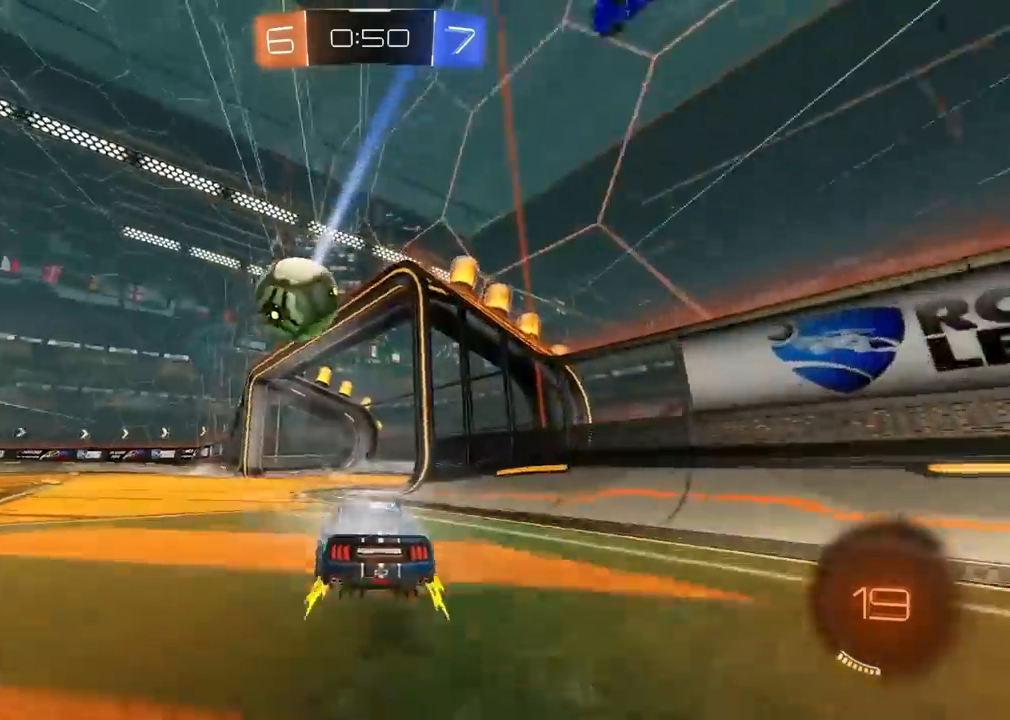
{"buttons": ["R2"], "left_stick": "left", "right_stick": "center", "events": [[100, "left_stick", "center"], [283, "R2", "up"], [383, "left_stick", "left"], [400, "R2", "down"]]}
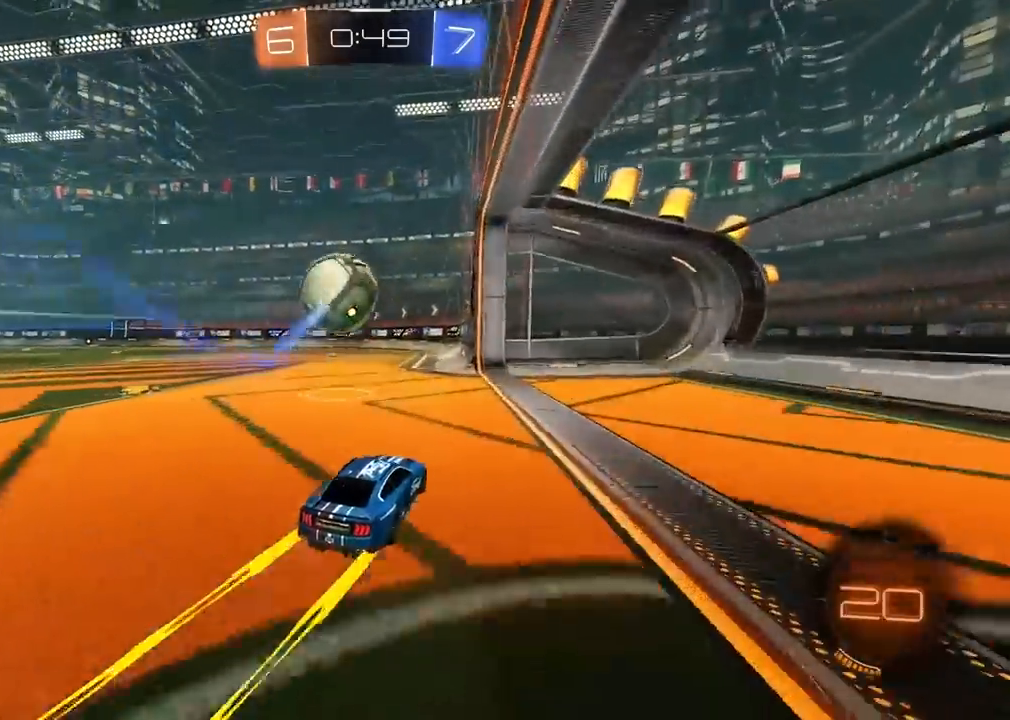
{"buttons": ["R2"], "left_stick": "left", "right_stick": "center", "events": [[117, "TRIANGLE", "down"], [250, "left_stick", "center"], [283, "TRIANGLE", "up"], [417, "left_stick", "left"]]}
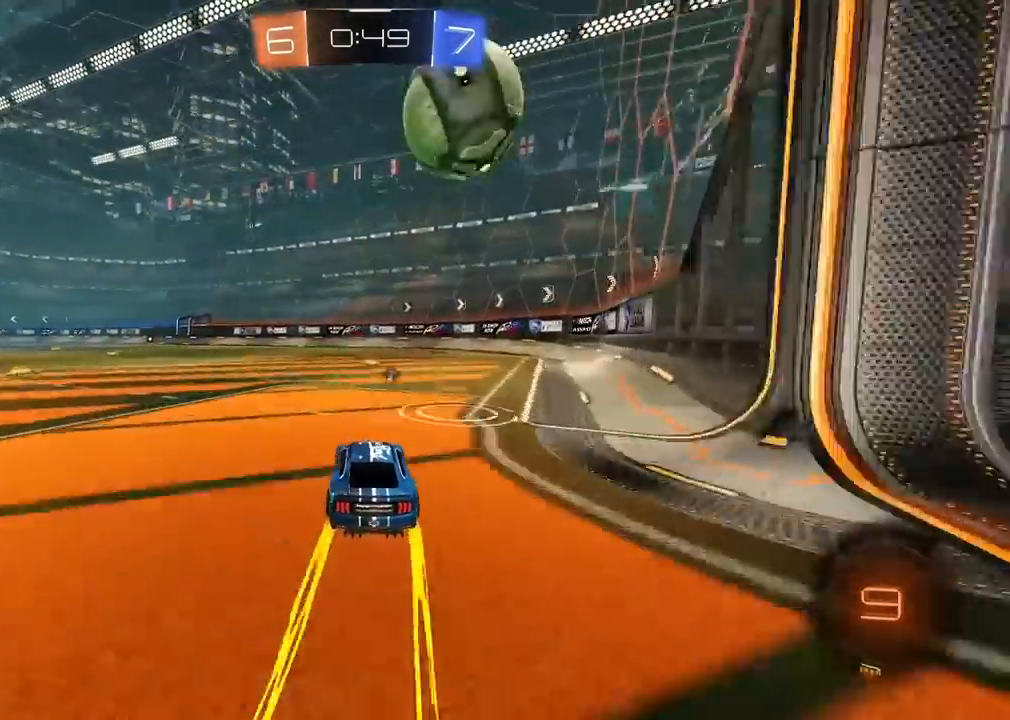
{"buttons": ["R2"], "left_stick": "right", "right_stick": "center", "events": [[17, "left_stick", "center"], [250, "left_stick", "right"], [317, "left_stick", "center"], [450, "left_stick", "right"]]}
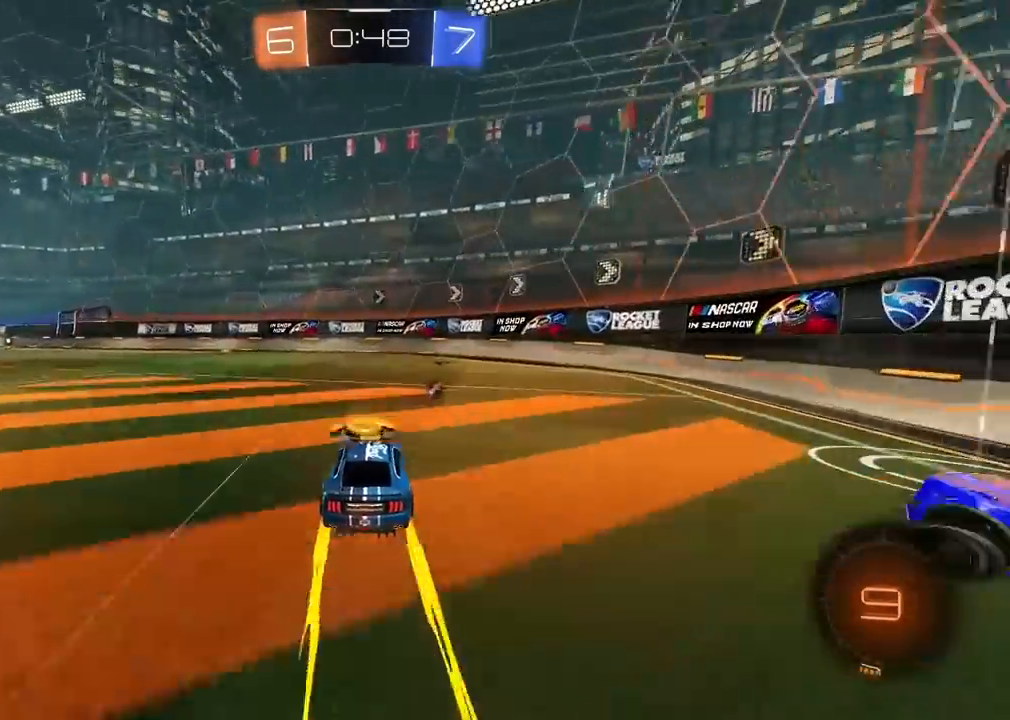
{"buttons": ["R2"], "left_stick": "center", "right_stick": "center", "events": [[67, "left_stick", "center"]]}
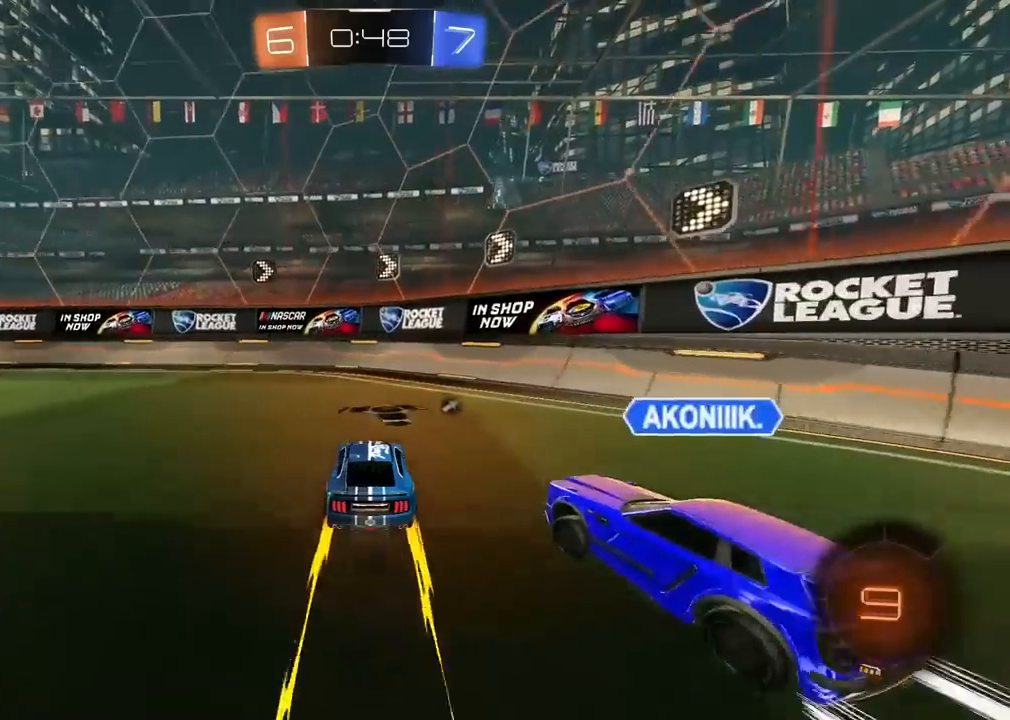
{"buttons": ["R2"], "left_stick": "left", "right_stick": "center", "events": [[33, "left_stick", "left"]]}
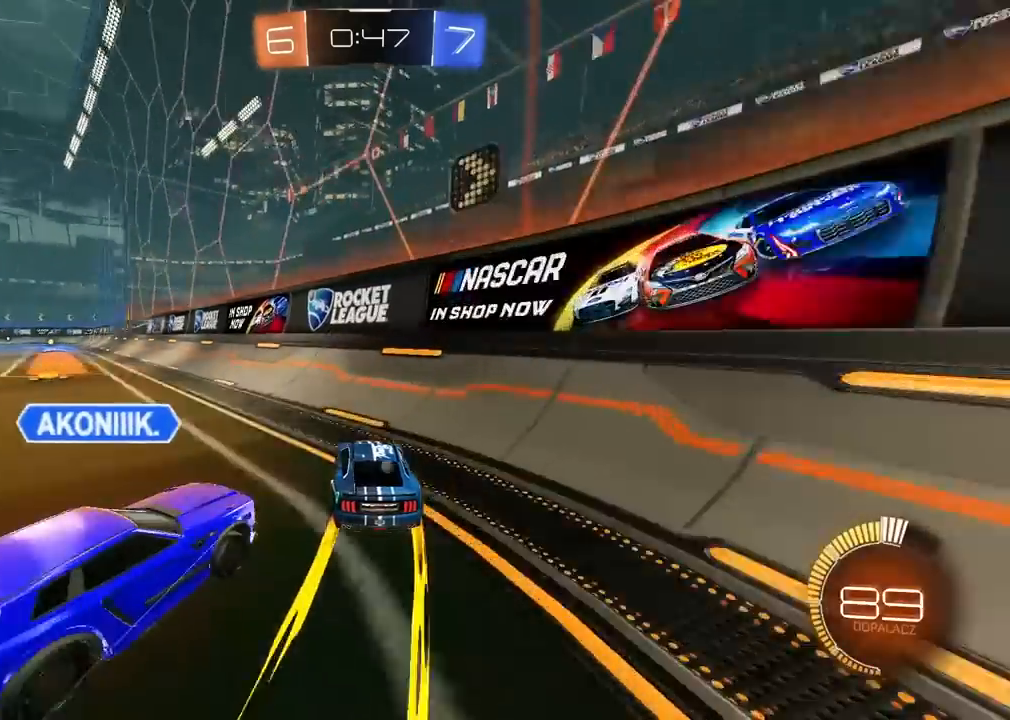
{"buttons": ["R2"], "left_stick": "left", "right_stick": "center", "events": []}
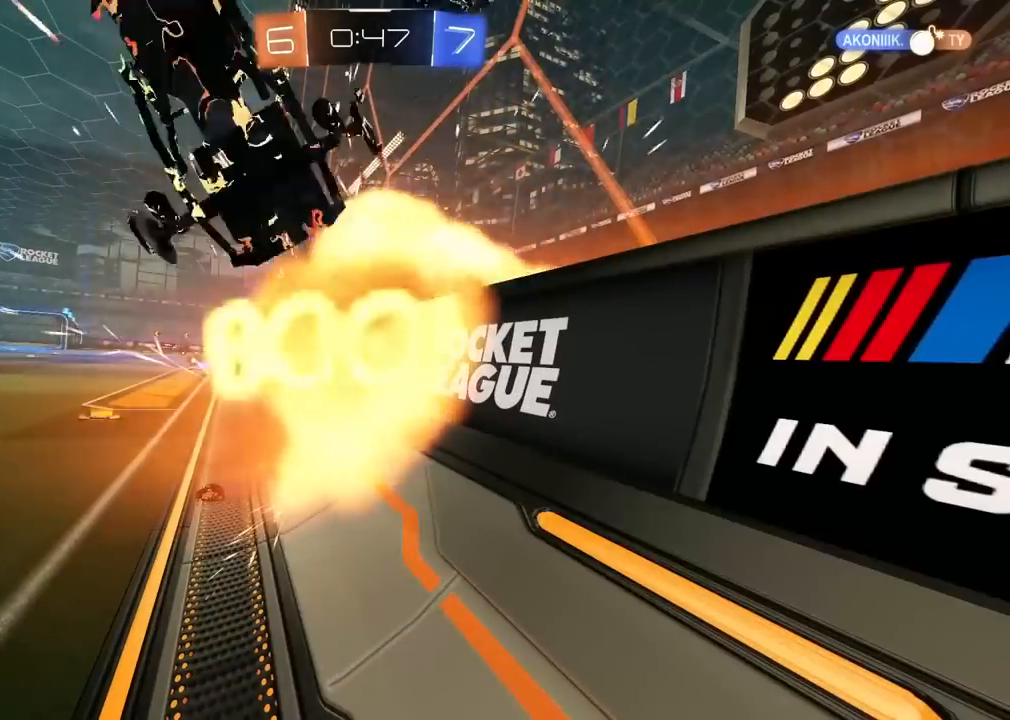
{"buttons": [], "left_stick": "center", "right_stick": "center", "events": [[33, "left_stick", "center"], [83, "R2", "up"]]}
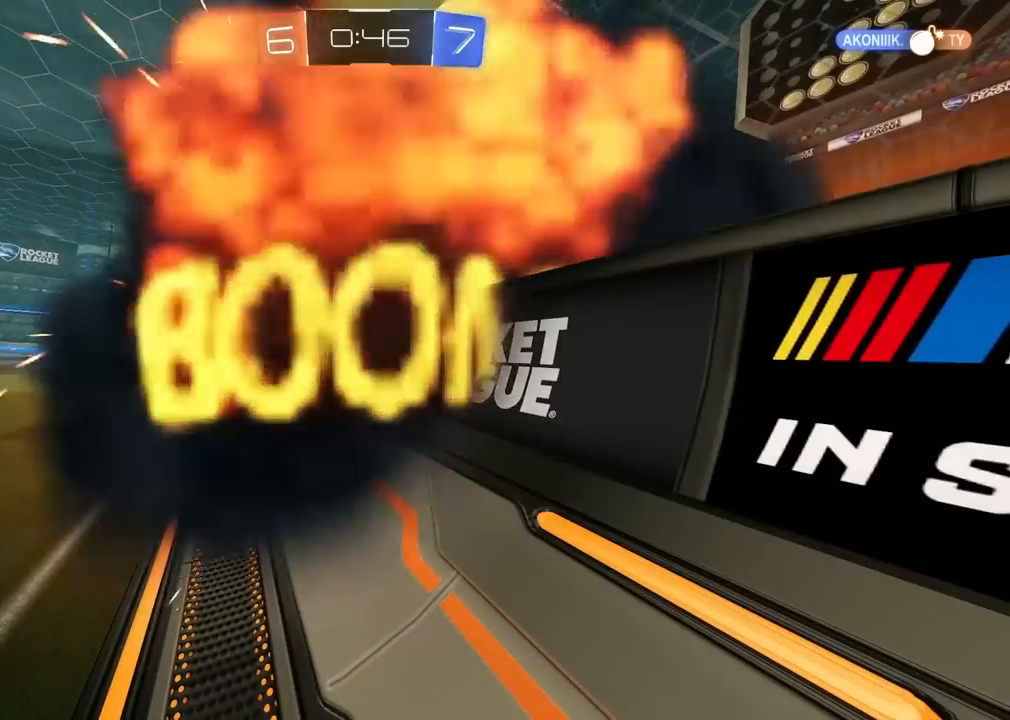
{"buttons": [], "left_stick": "center", "right_stick": "center", "events": []}
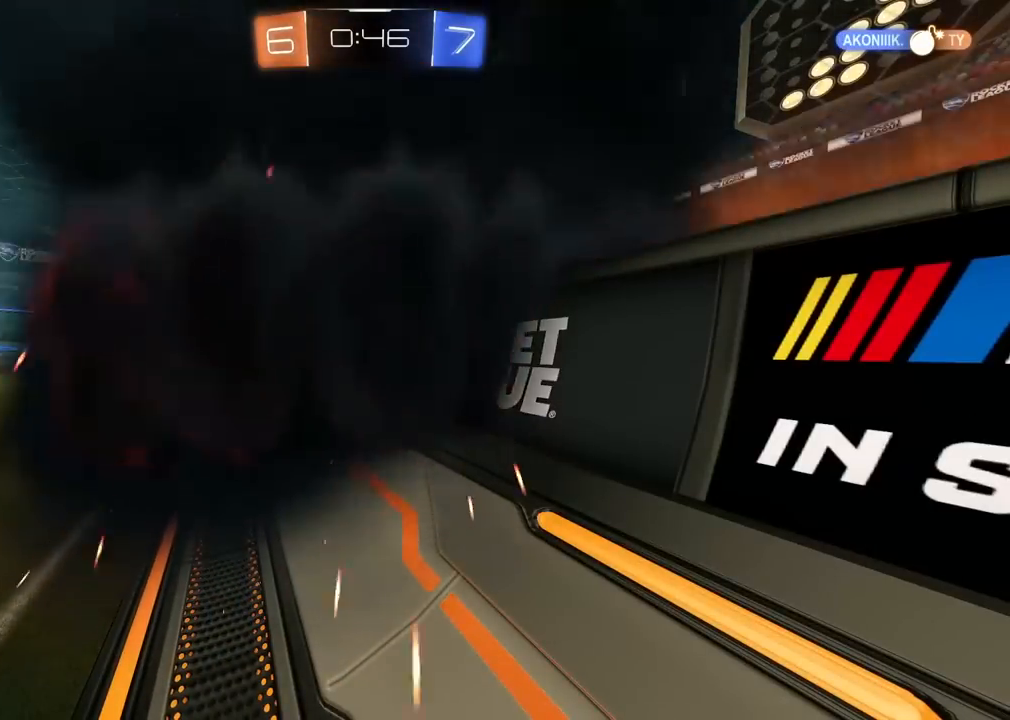
{"buttons": [], "left_stick": "center", "right_stick": "center", "events": []}
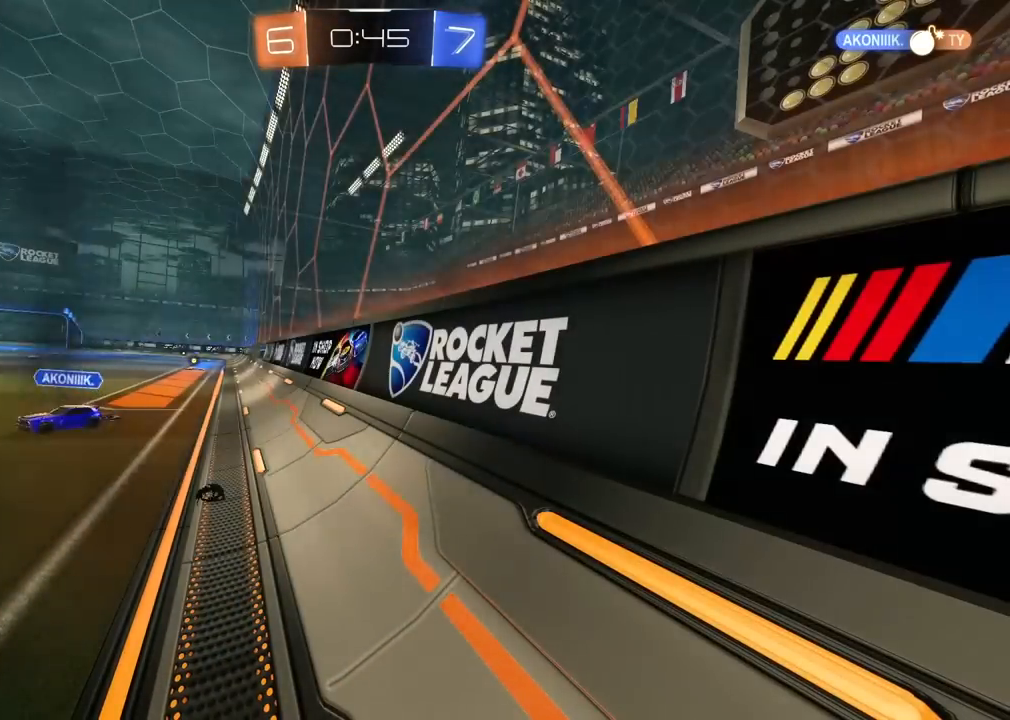
{"buttons": [], "left_stick": "center", "right_stick": "center", "events": []}